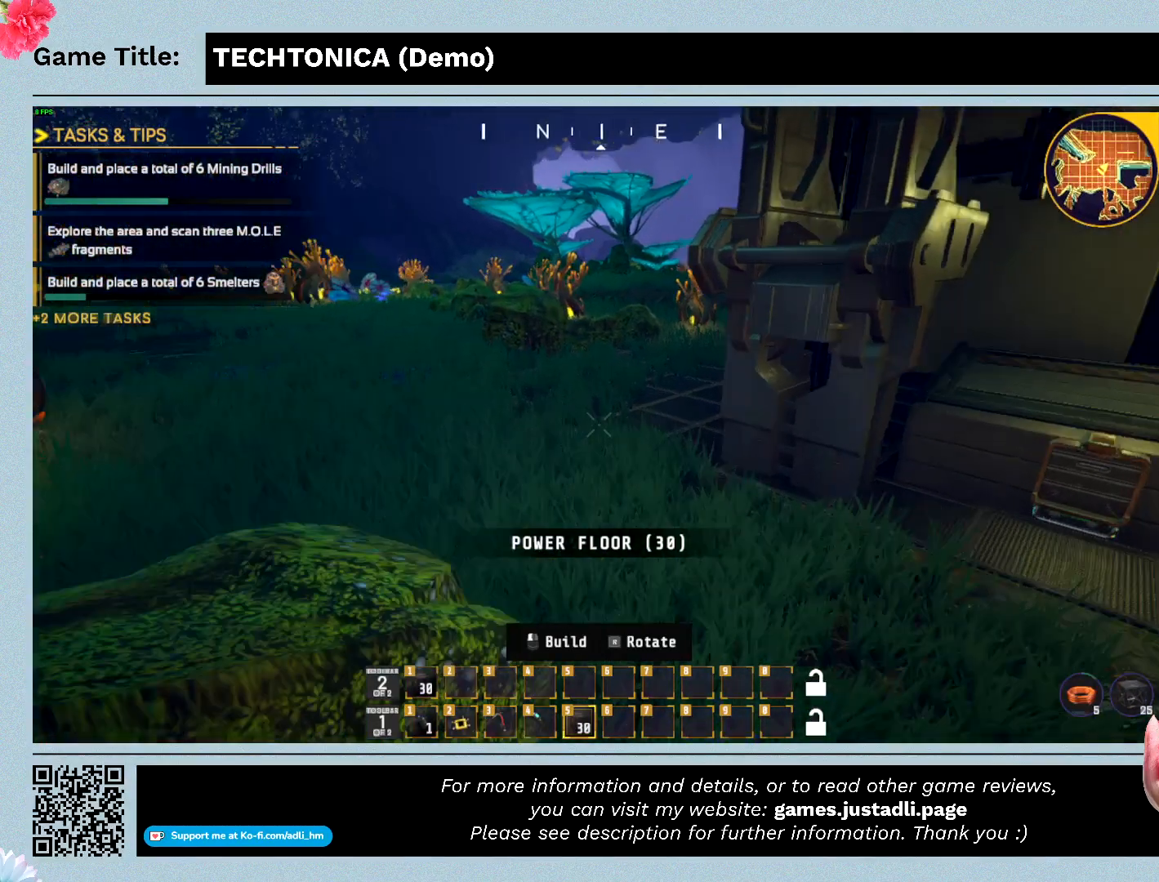
Gameplay with keyboard and mouse; each line is a JSON object with the keys and mouse buttons held at the frame after it. "events" lists presses ("down") and releases ("up") of "0", "1", "2", "3", "4", "5", "6", "7", "8", "9", "a", "alt", "b", "c", "caps_lock", "ctrl", "d", "down", "e", "escape", "f", "f1", "f2", "f3", "f4", "f5", "f6", "f7", "f8", "g", "h", "i", "j", "k", "l", "left", "m", "n", "o", "p", "q", "r", "return", "right", "s", "shift", "space", "t", "tab", "tilde", "u", "up", "v", "w", "x", "y", "z" and "mouse_wheel" between this image and that frame as [ms after this image, input, new state], when the widget could be followed in between. "mouse_wheel" = the "wheel" button of the "mouse" list. No other keys are recorded. "wheel" means that the mouse wheel is clicked or scrolled. Mouse movement is not recorded.
{"keys": [], "mouse": [], "events": []}
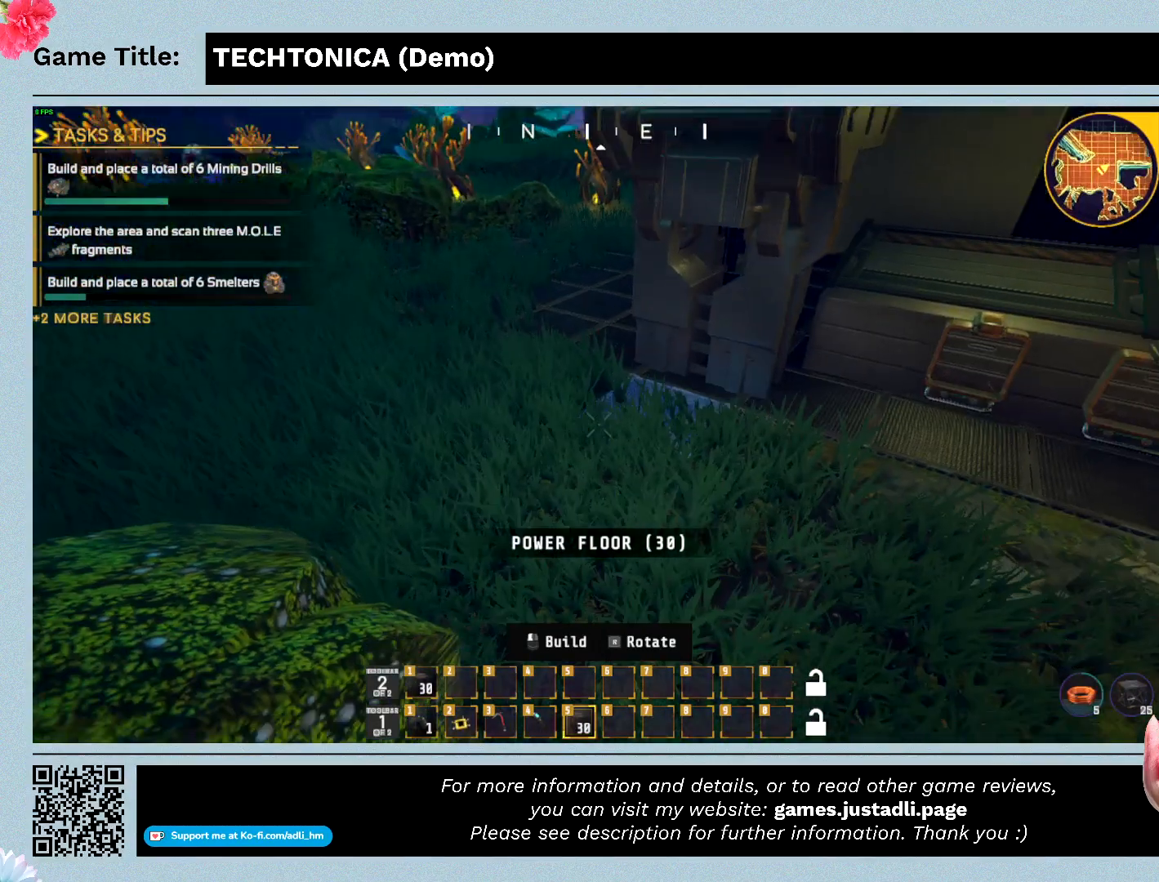
{"keys": [], "mouse": [], "events": []}
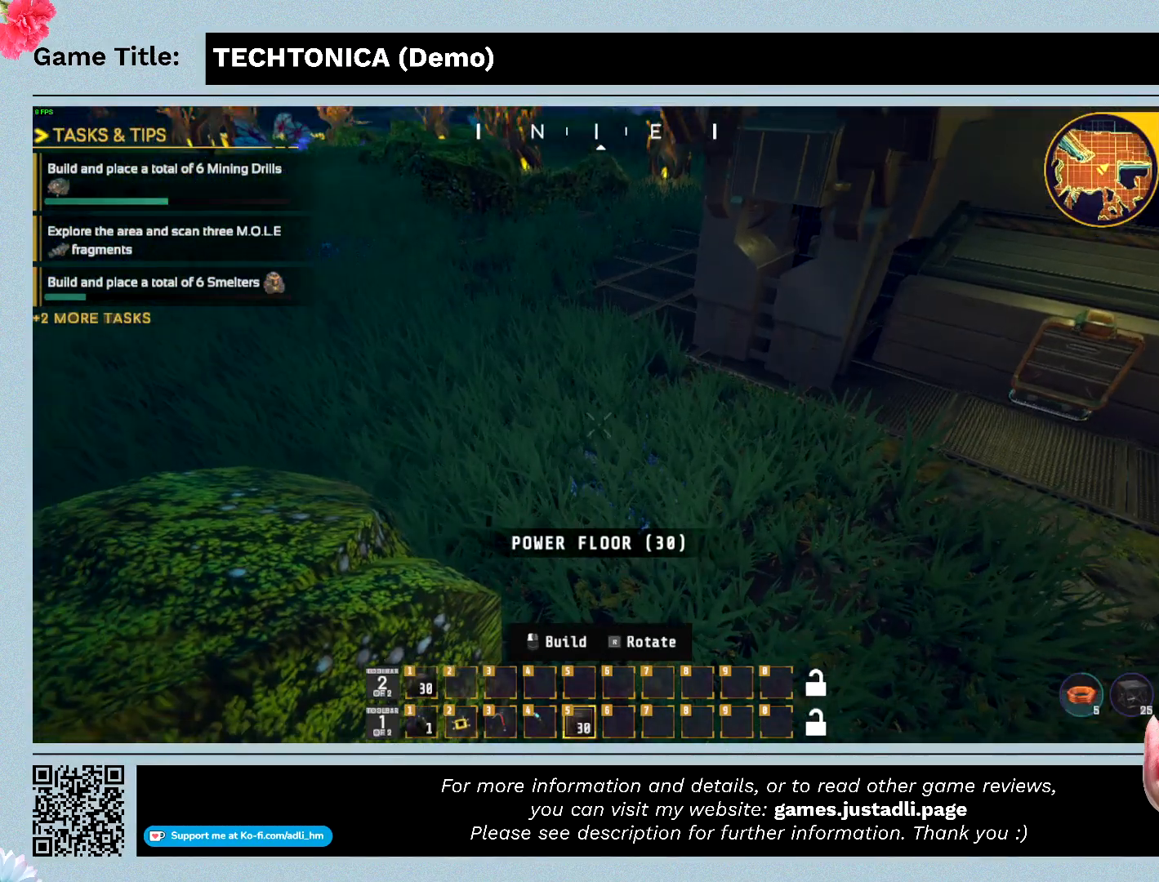
{"keys": [], "mouse": [], "events": []}
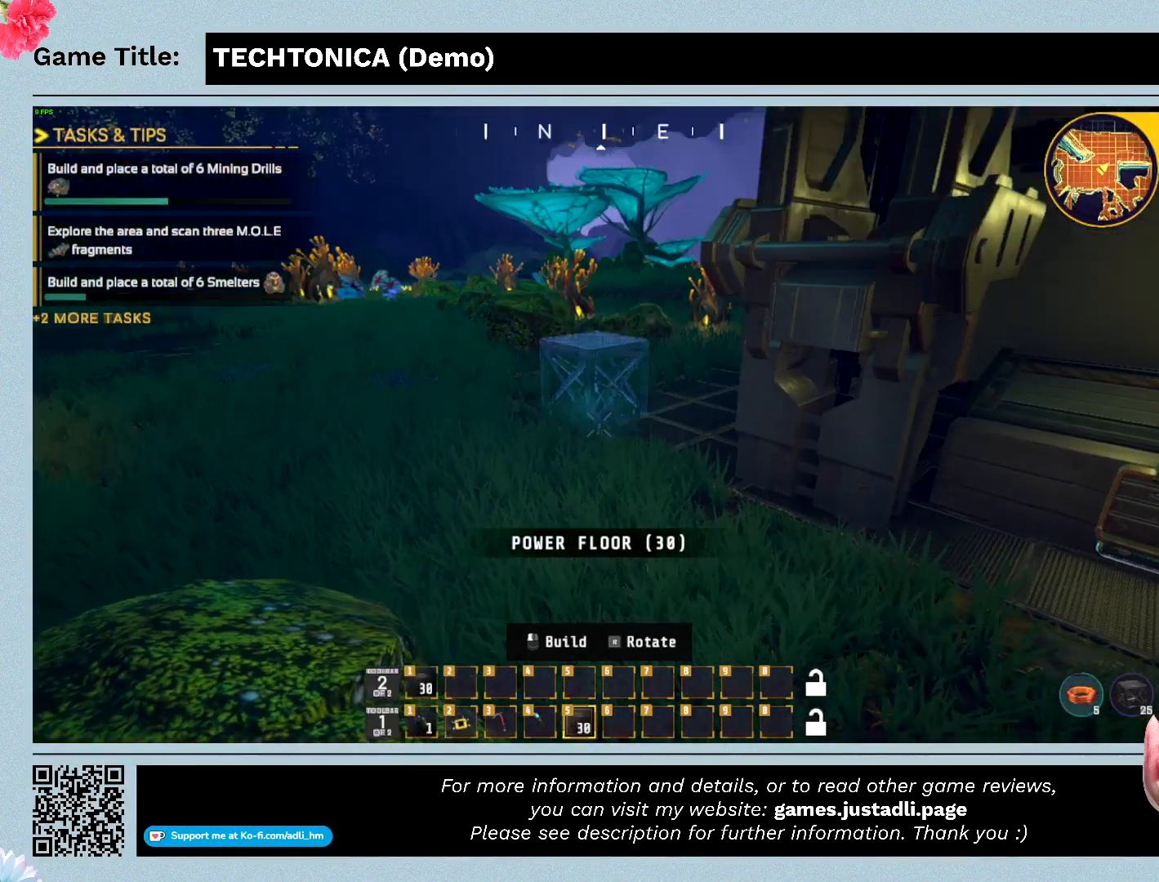
{"keys": [], "mouse": [], "events": []}
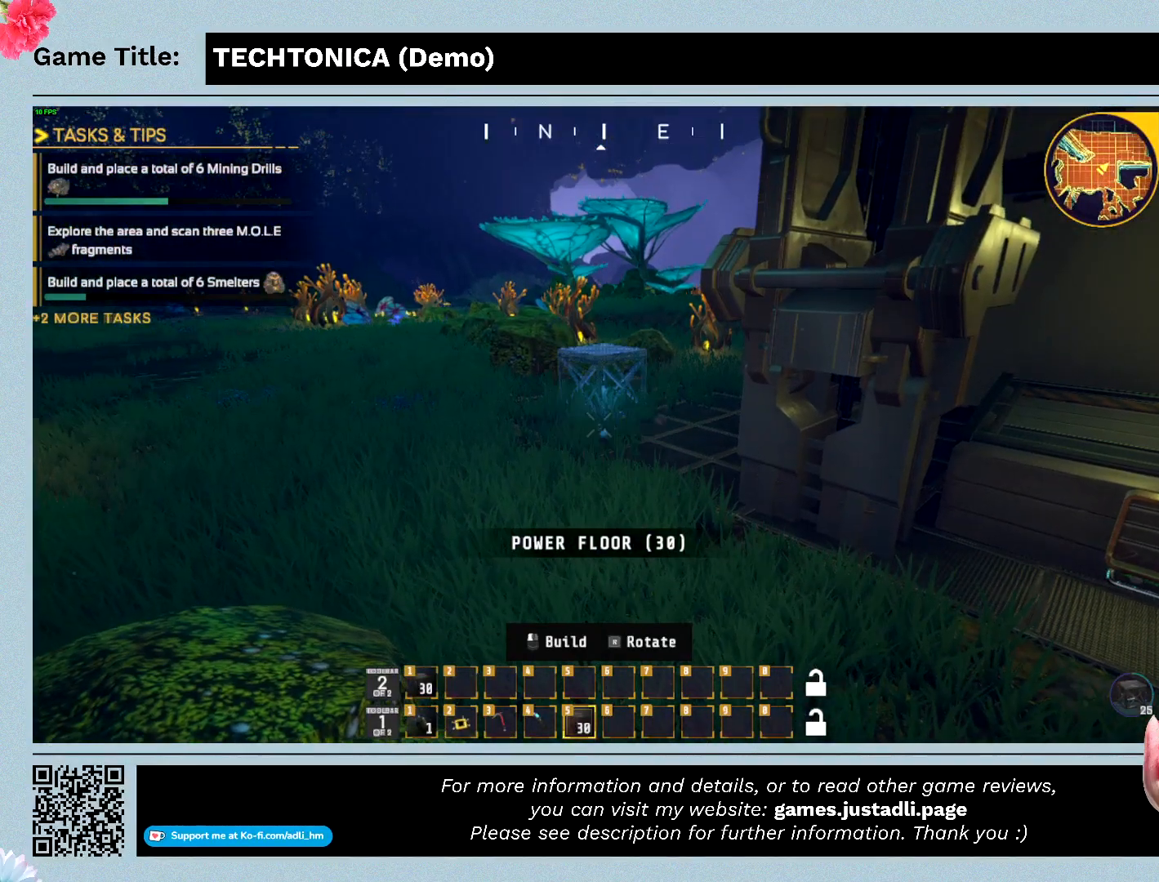
{"keys": ["w"], "mouse": [], "events": [[200, "w", "down"]]}
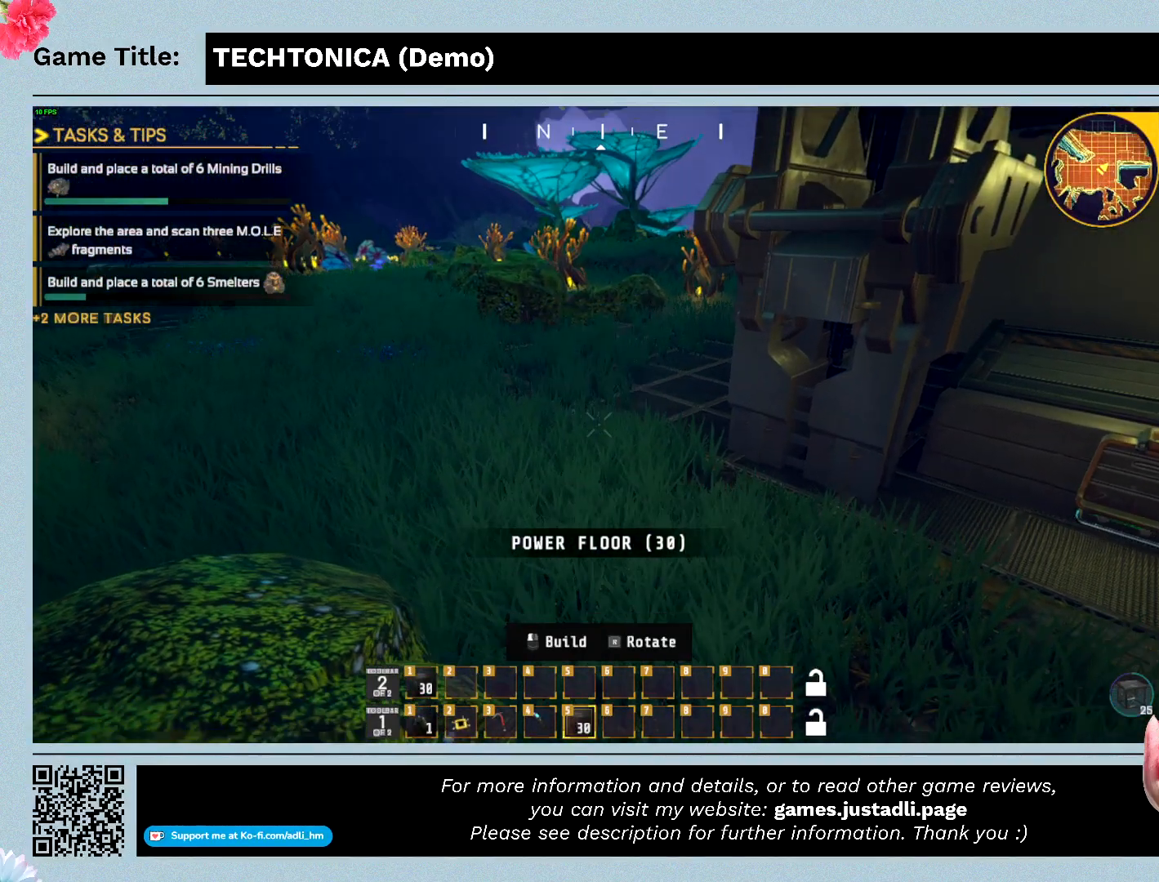
{"keys": [], "mouse": [], "events": [[500, "w", "up"]]}
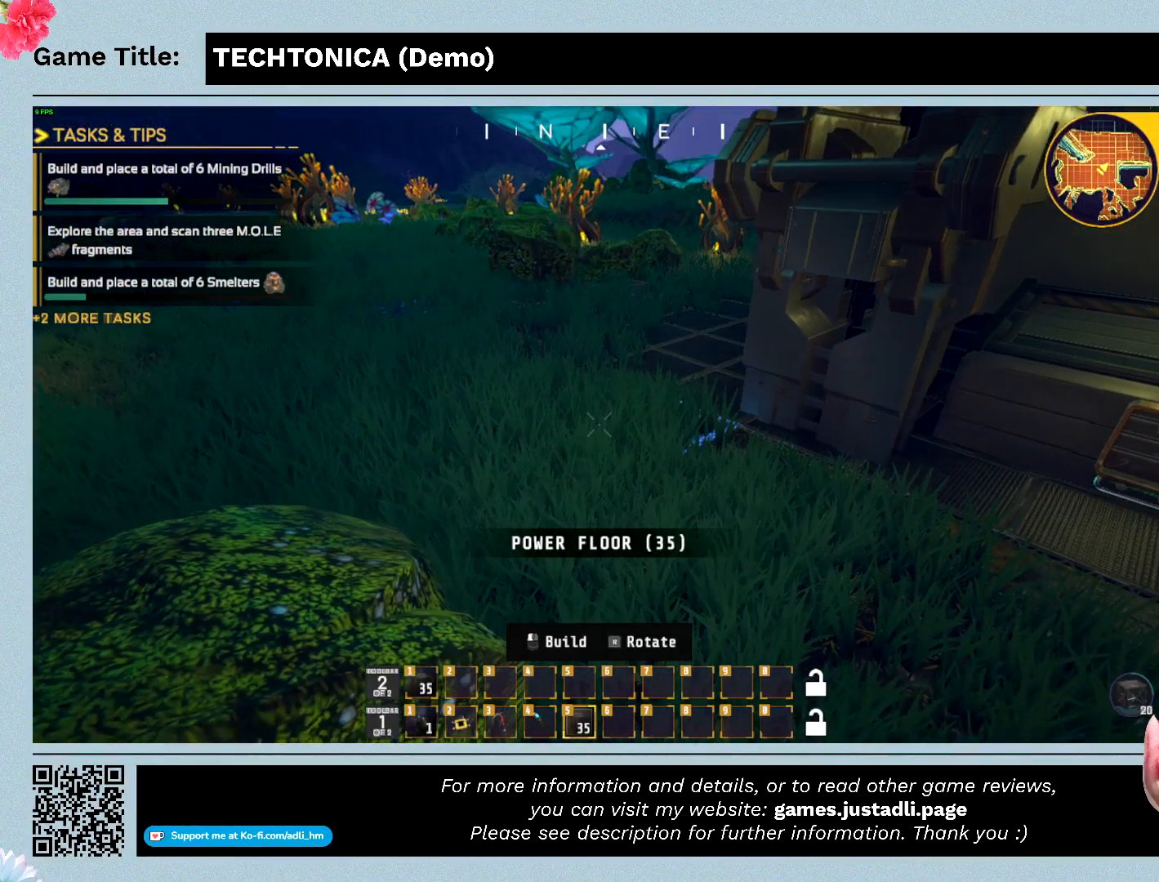
{"keys": [], "mouse": [], "events": []}
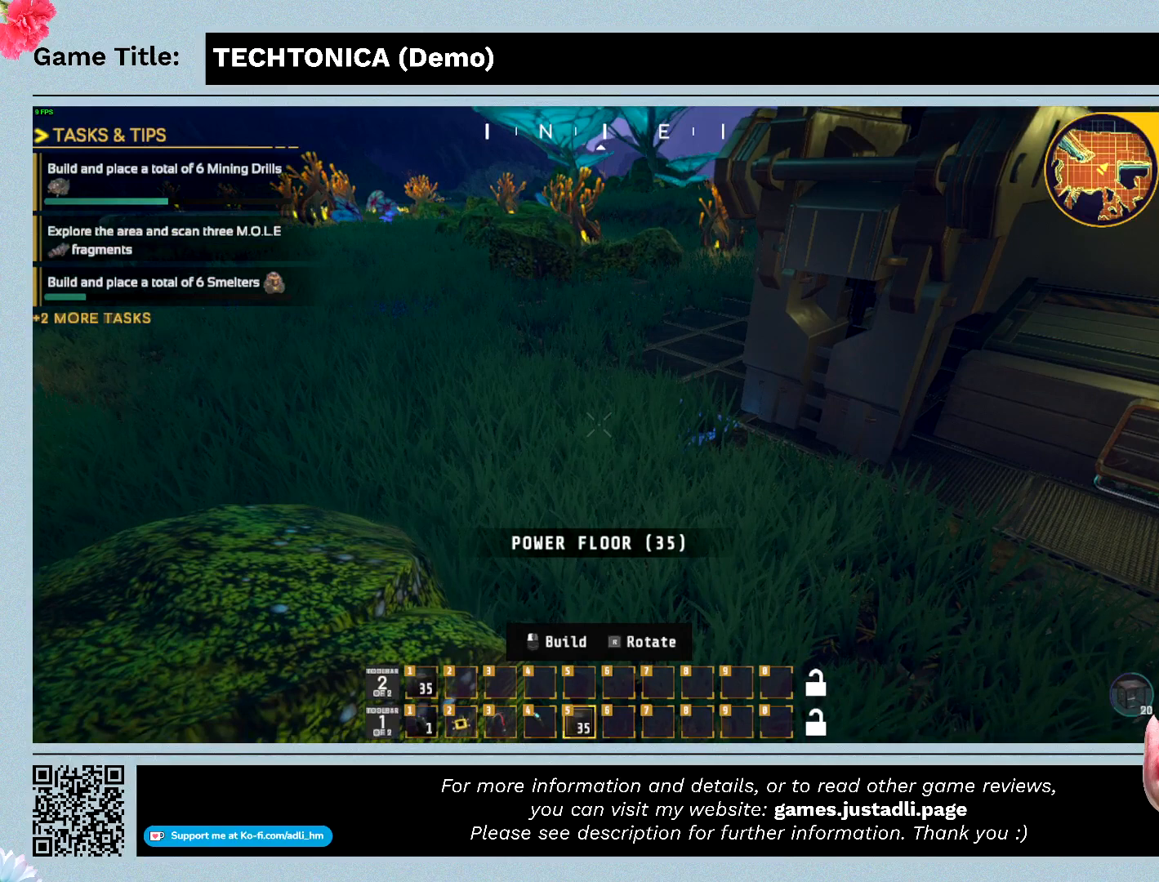
{"keys": [], "mouse": [], "events": []}
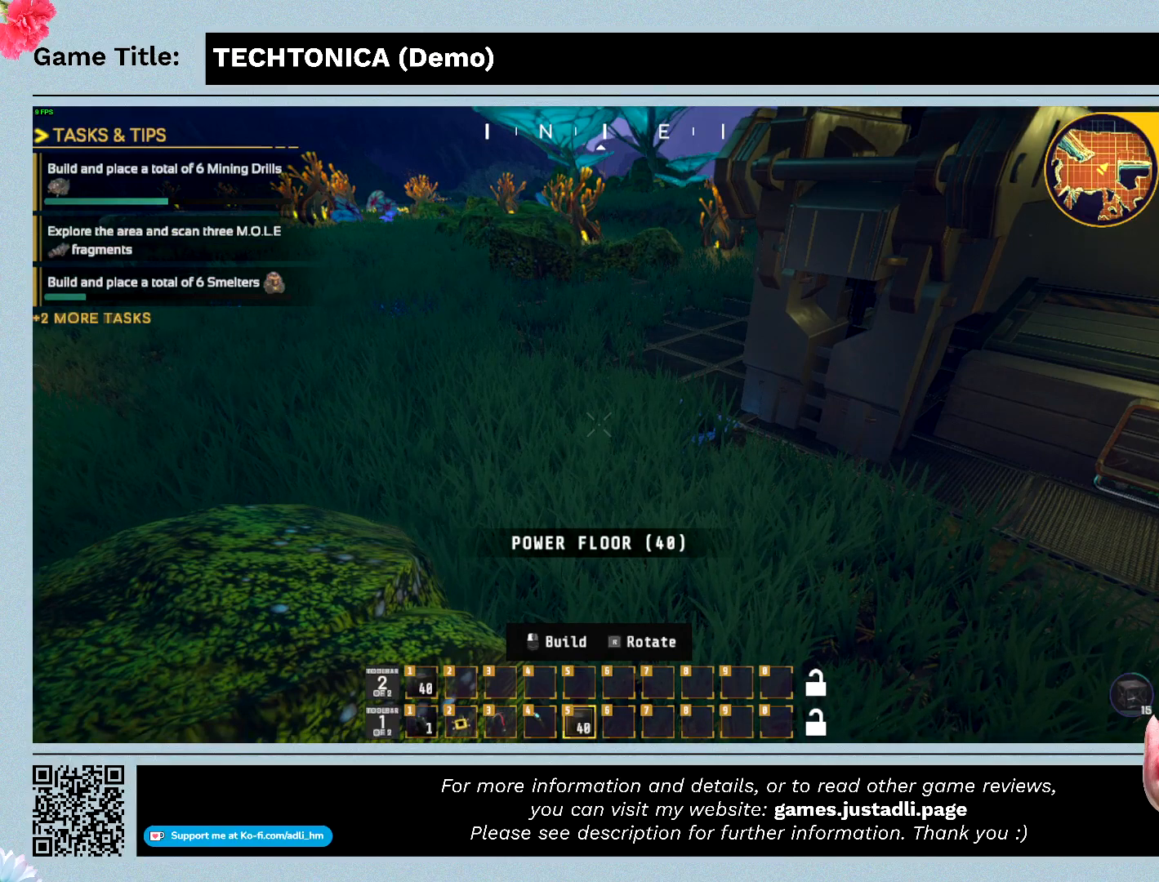
{"keys": [], "mouse": [], "events": [[200, "tab", "down"], [500, "tab", "up"]]}
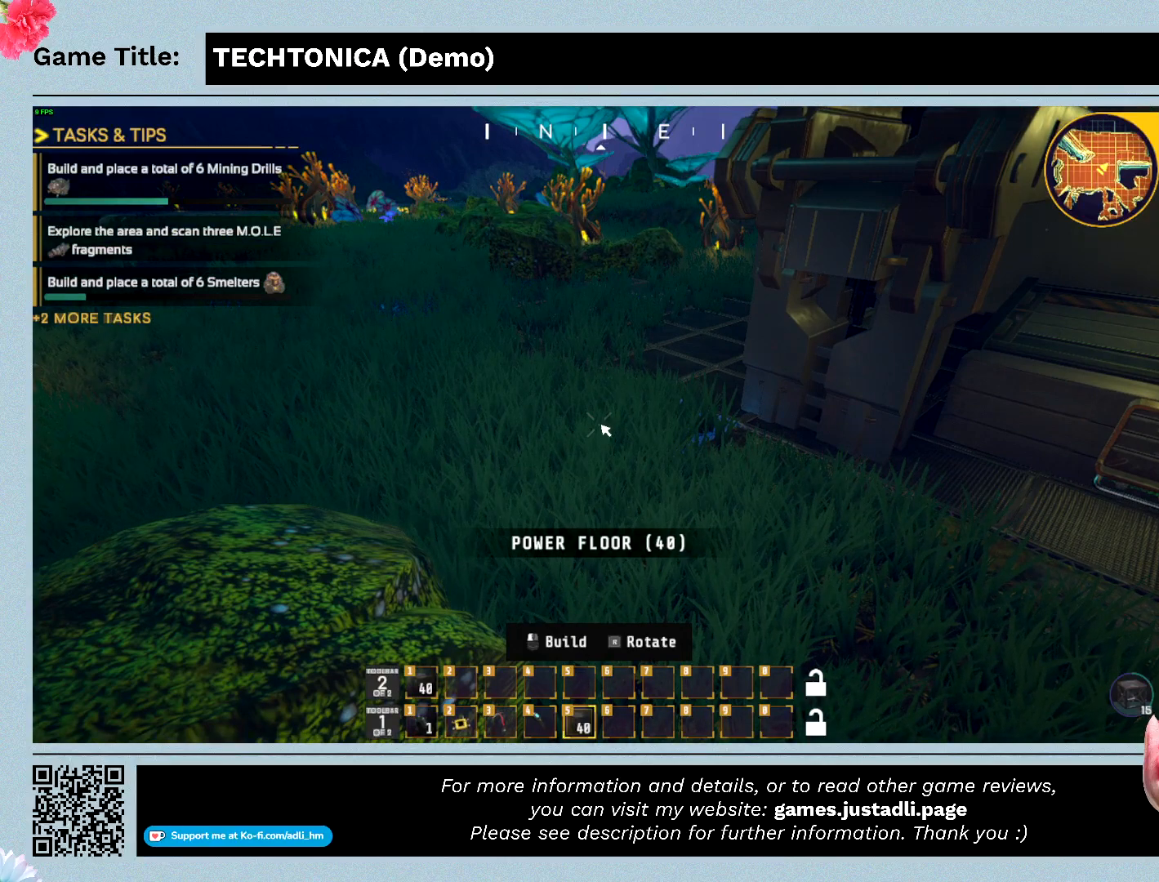
{"keys": [], "mouse": [], "events": []}
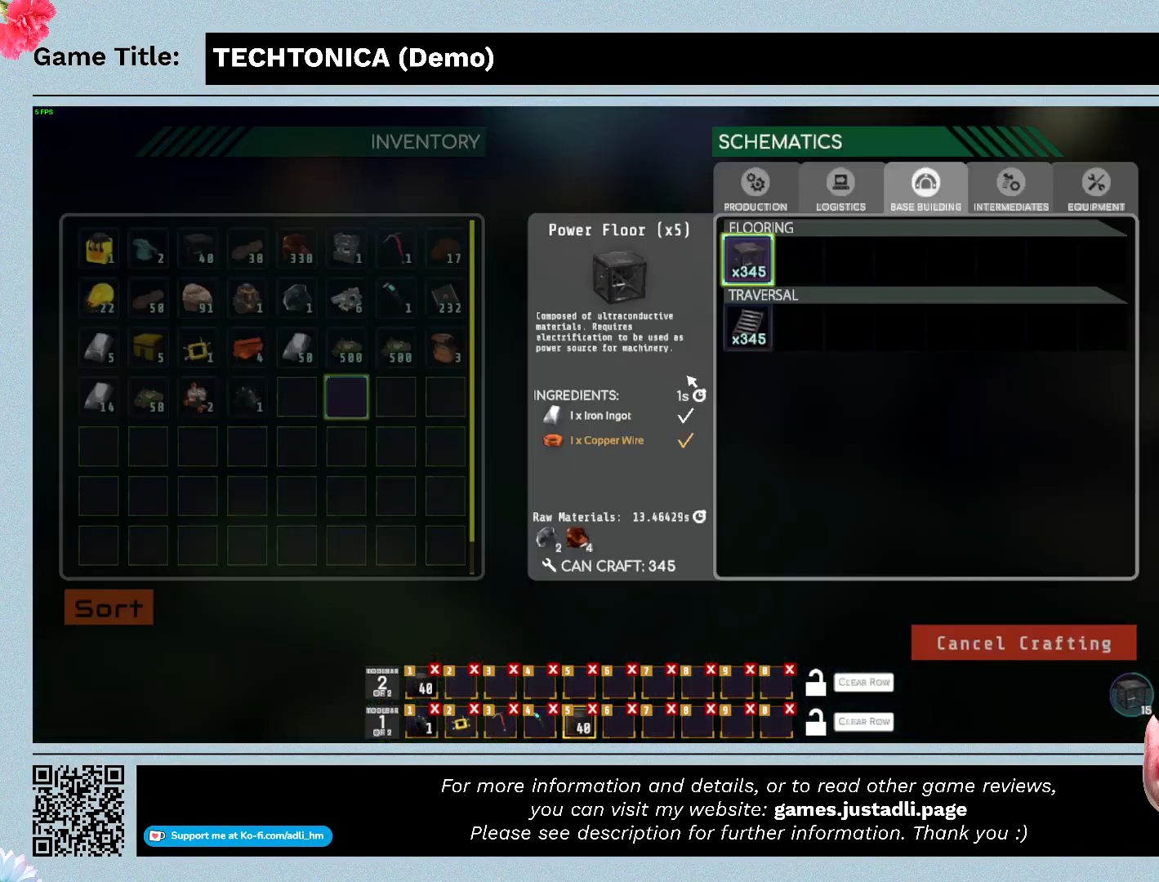
{"keys": [], "mouse": [], "events": []}
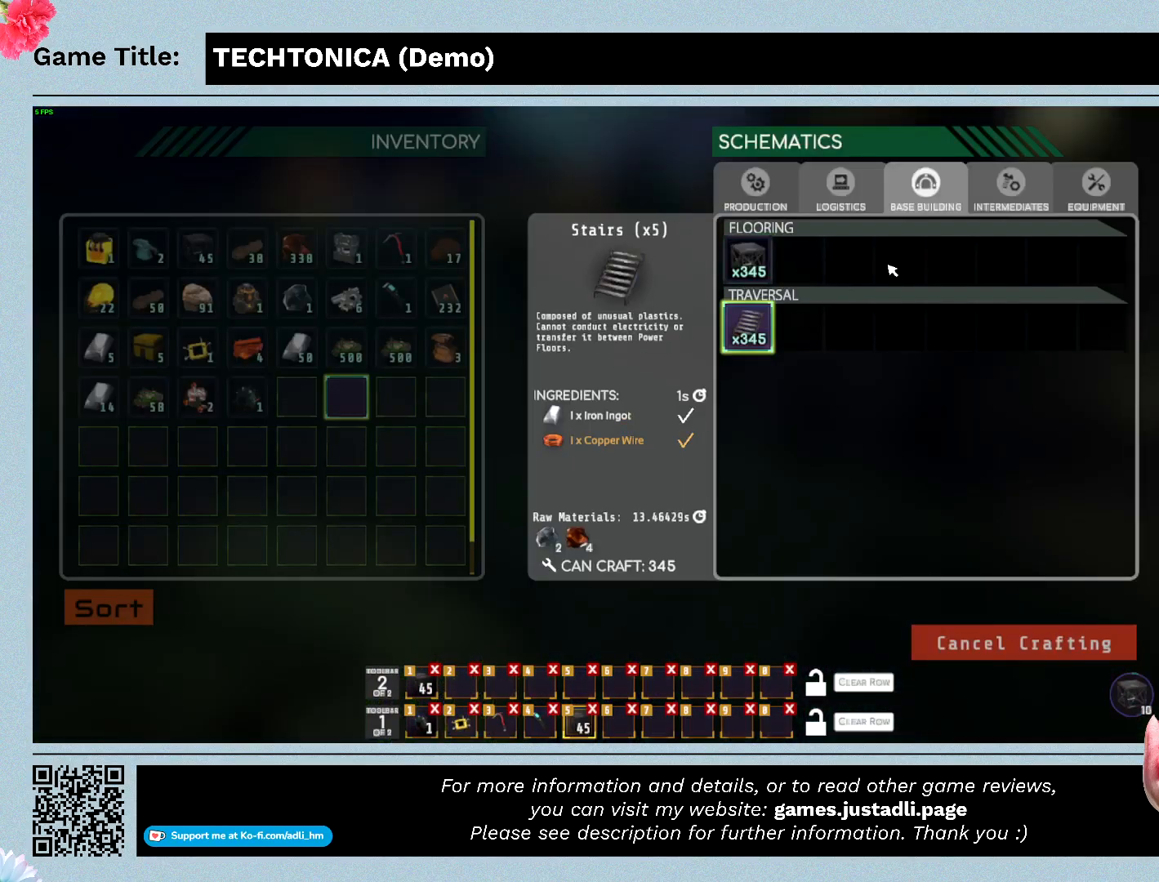
{"keys": [], "mouse": [], "events": []}
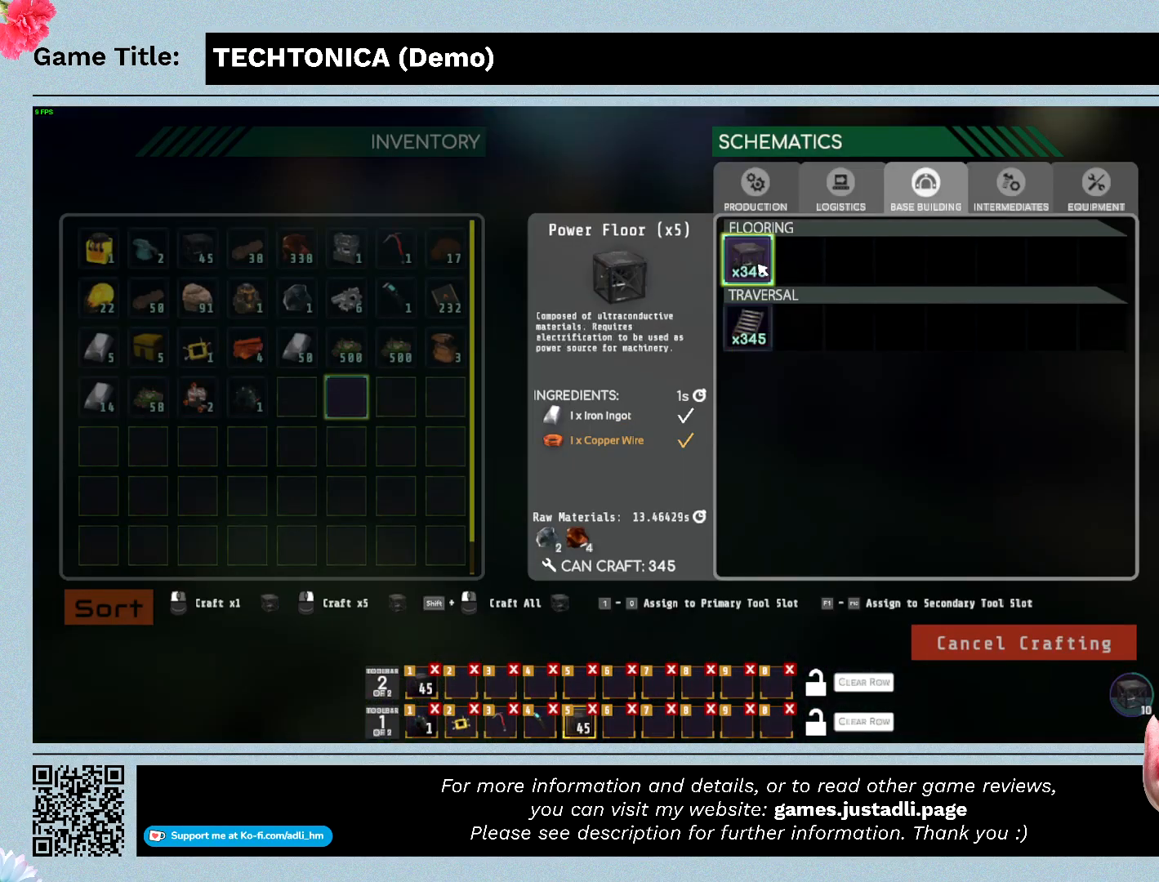
{"keys": [], "mouse": [], "events": []}
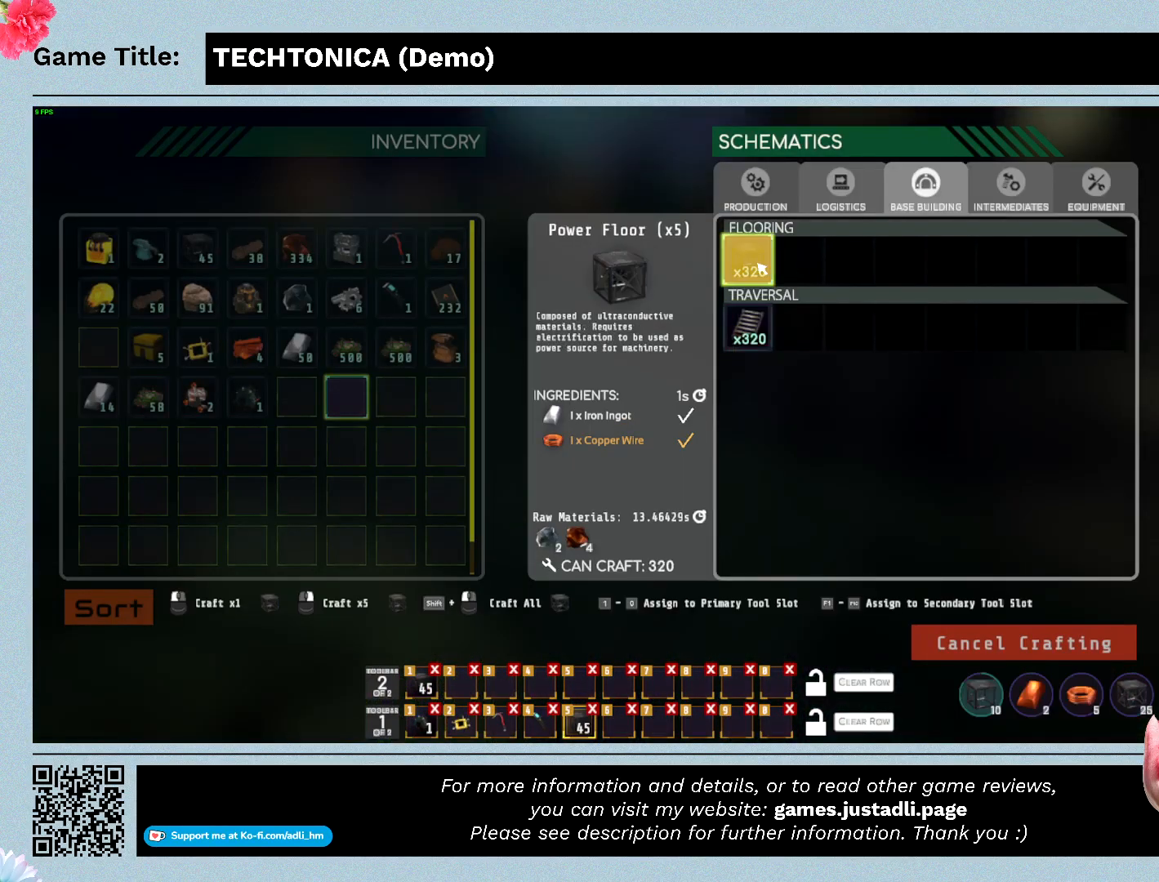
{"keys": [], "mouse": [], "events": []}
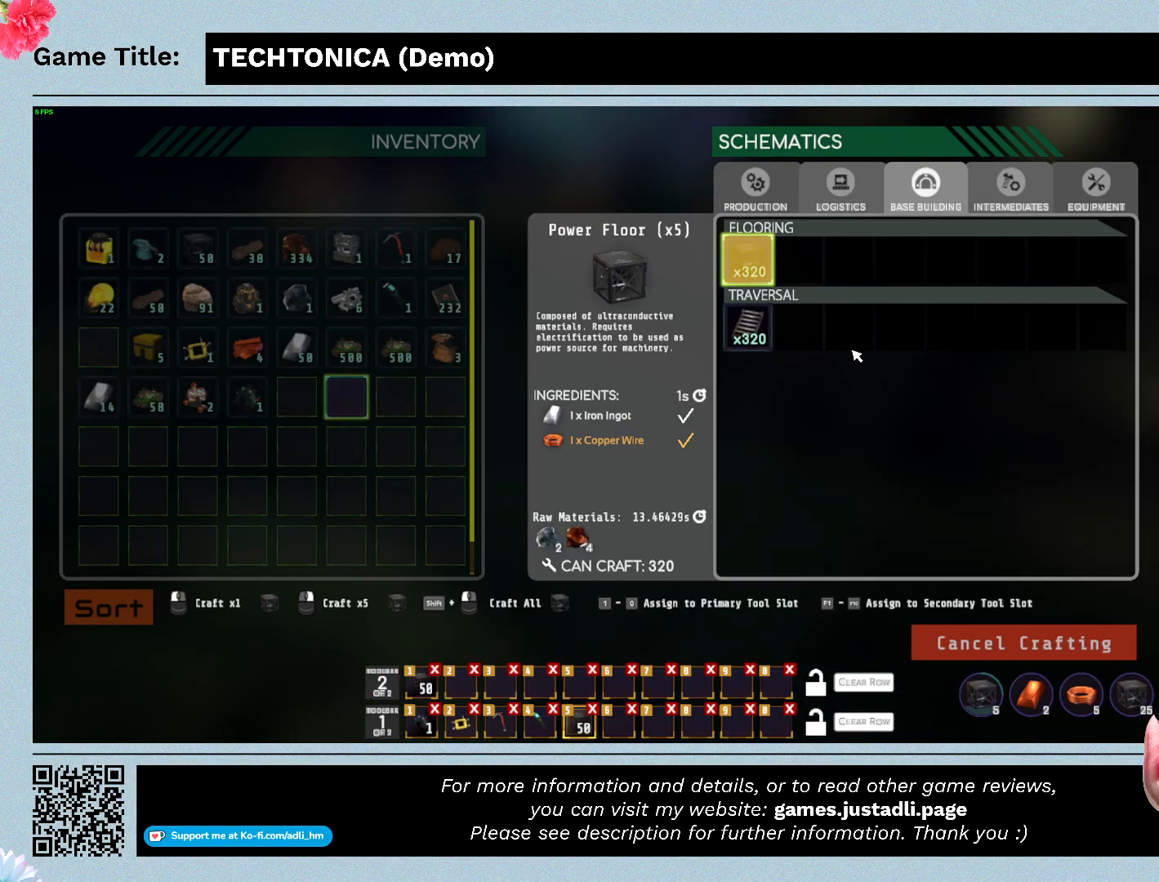
{"keys": [], "mouse": [], "events": []}
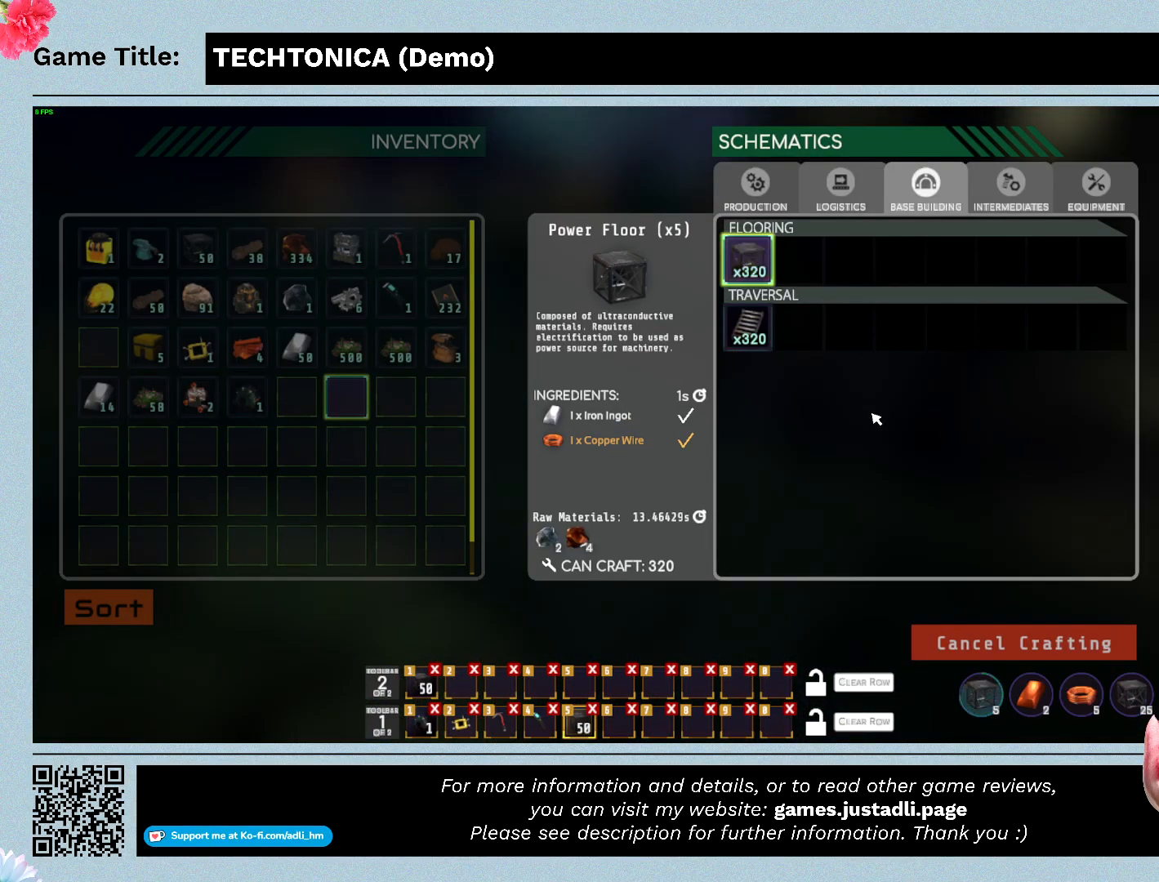
{"keys": ["tab"], "mouse": [], "events": [[200, "tab", "down"]]}
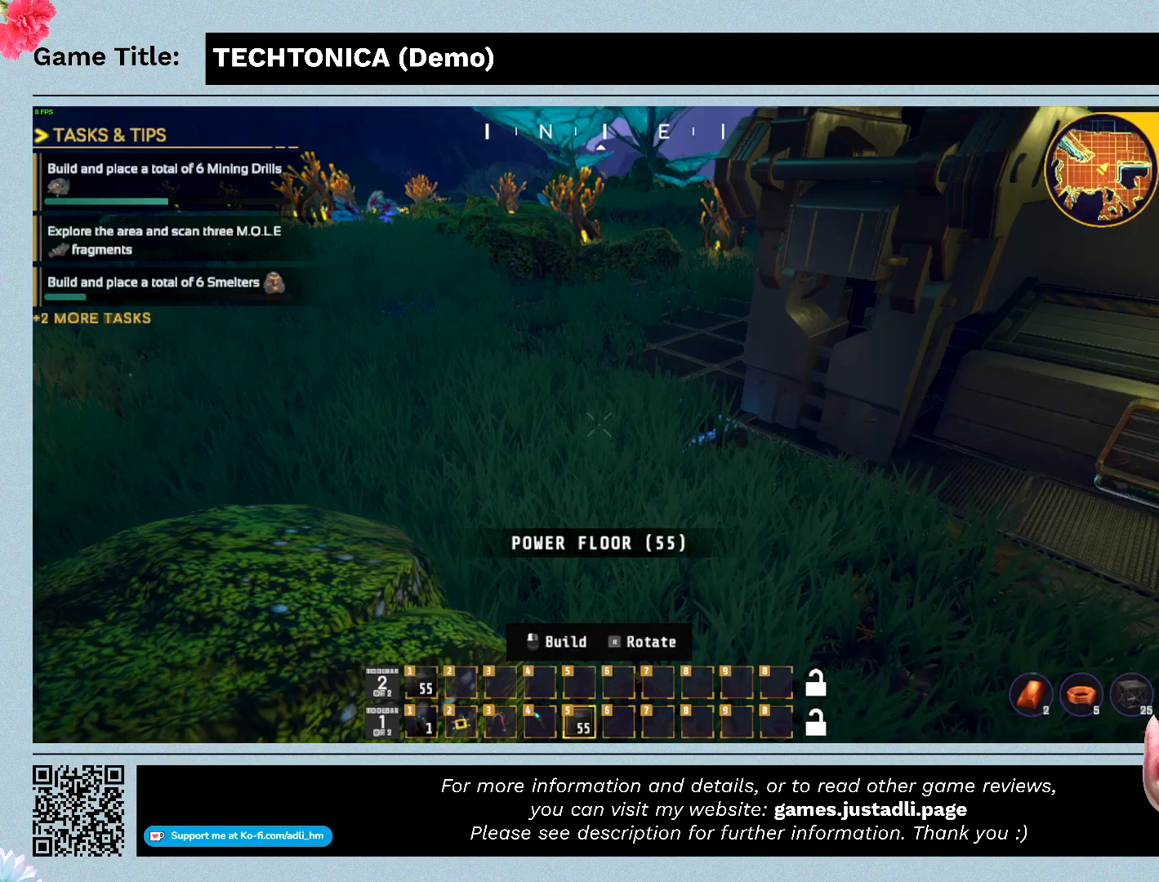
{"keys": ["tab"], "mouse": [], "events": []}
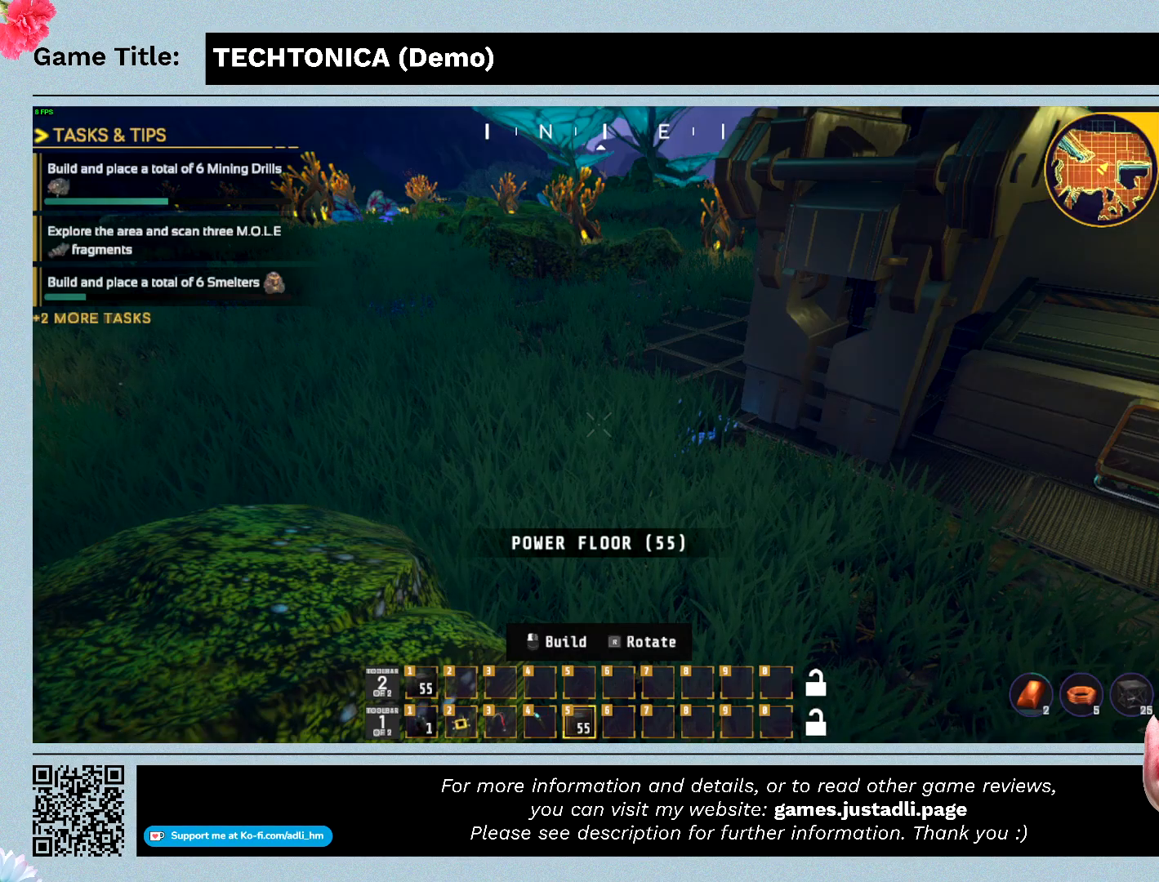
{"keys": ["tab"], "mouse": [], "events": []}
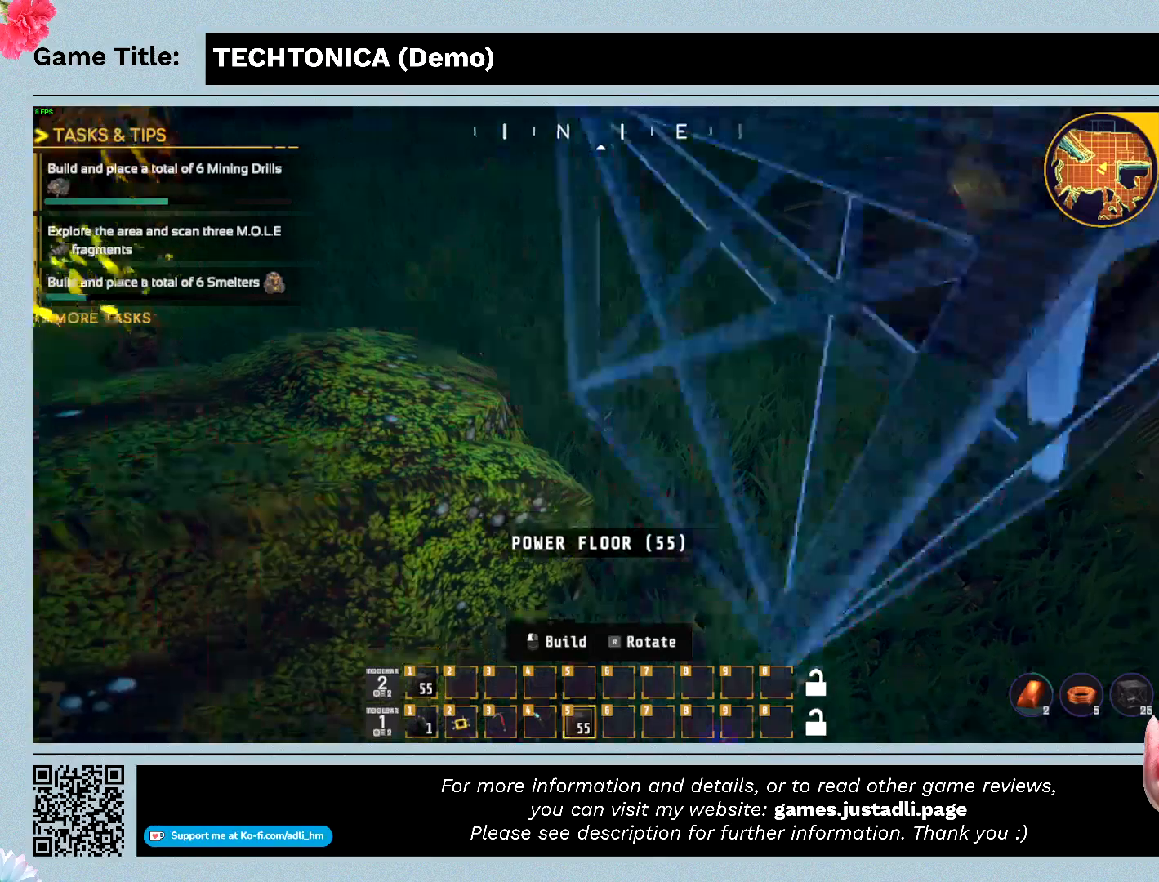
{"keys": ["tab"], "mouse": [], "events": []}
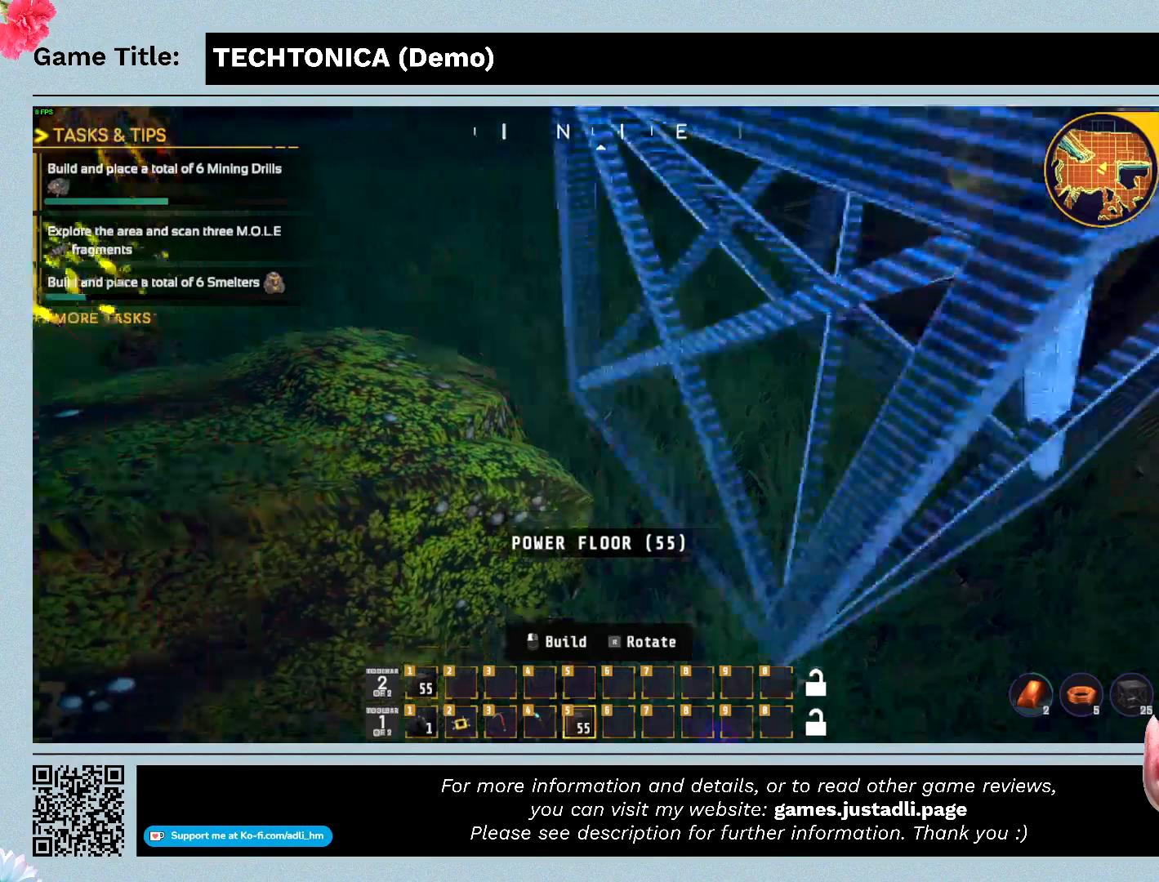
{"keys": [], "mouse": [], "events": [[333, "tab", "up"]]}
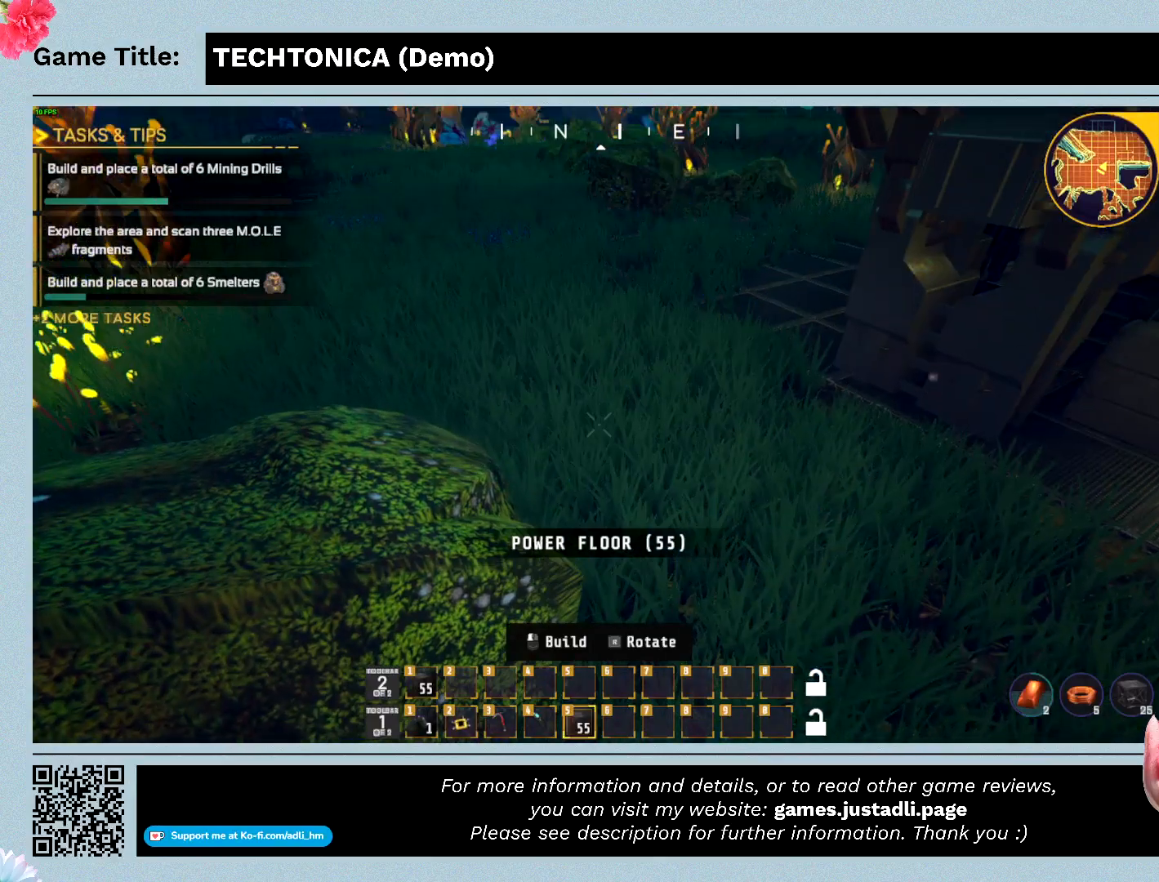
{"keys": [], "mouse": [], "events": []}
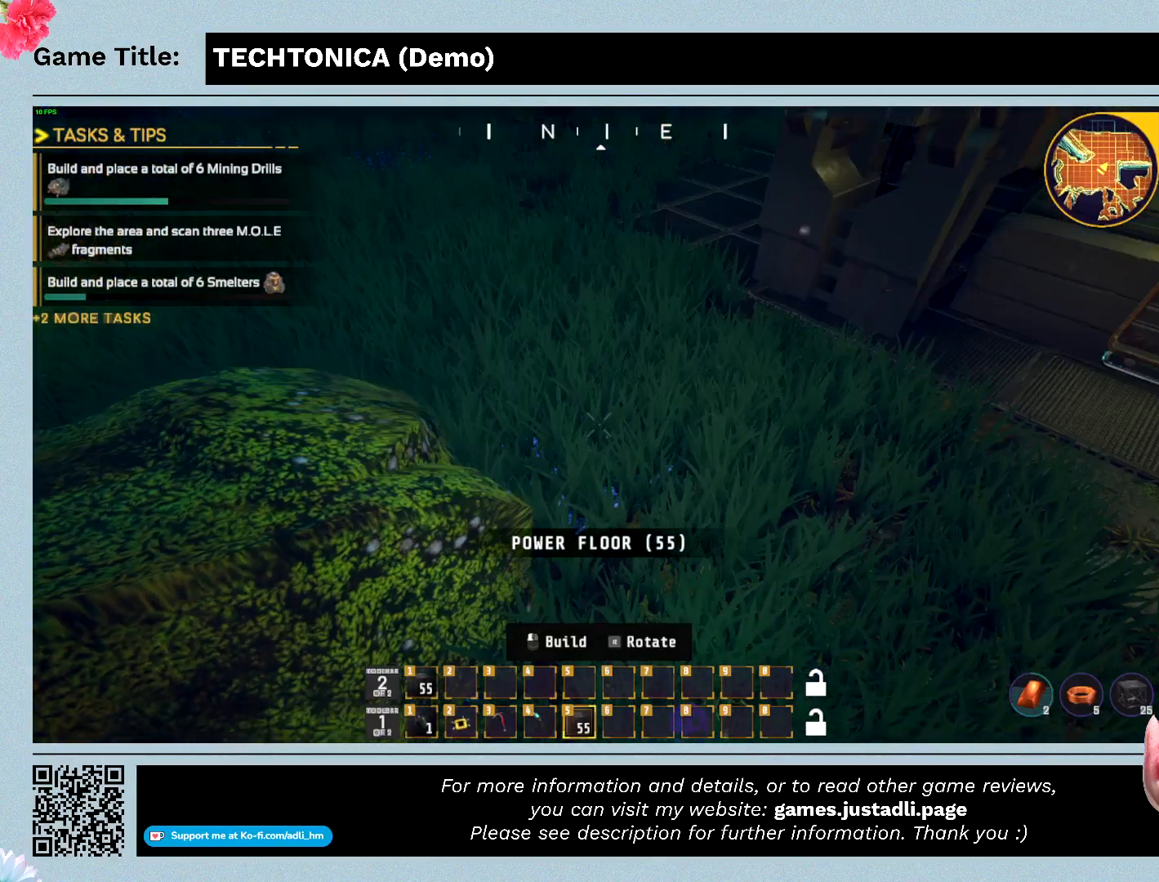
{"keys": ["x"], "mouse": [], "events": [[200, "x", "down"]]}
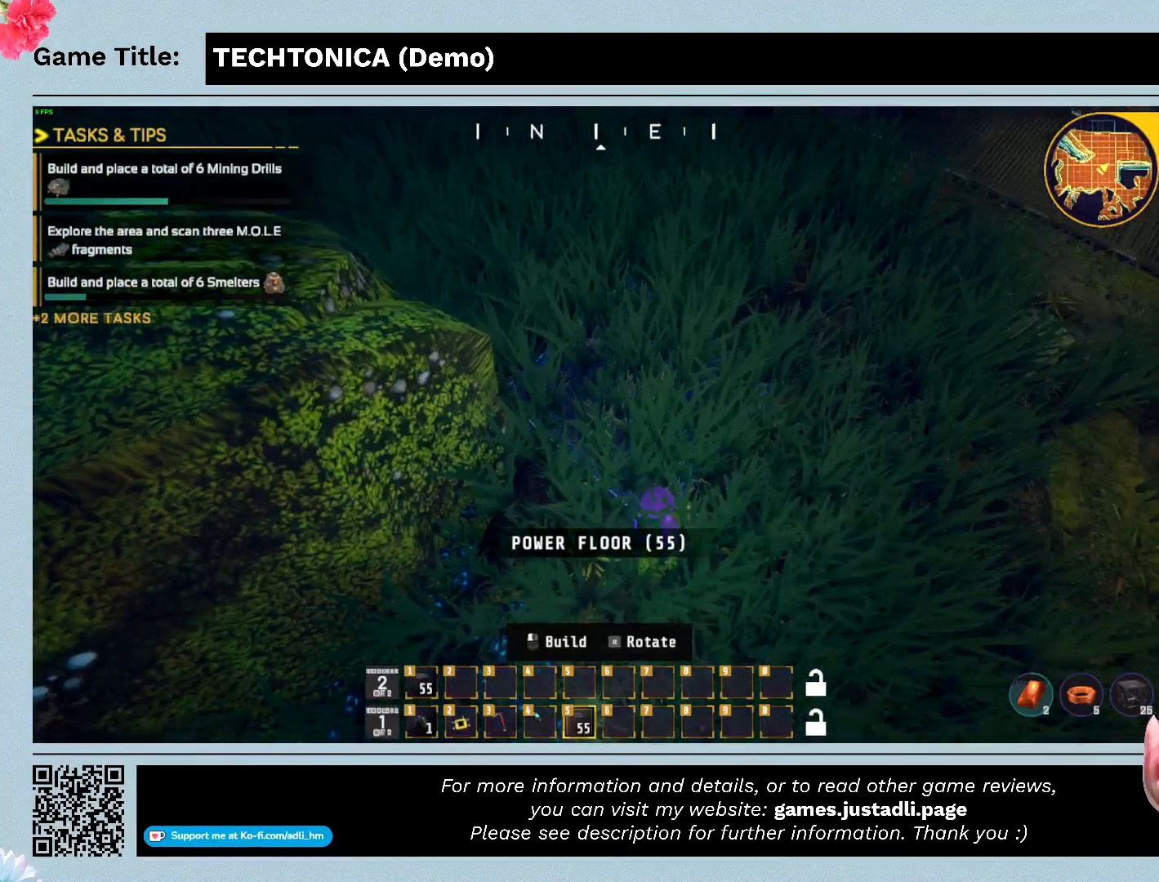
{"keys": ["x"], "mouse": [], "events": []}
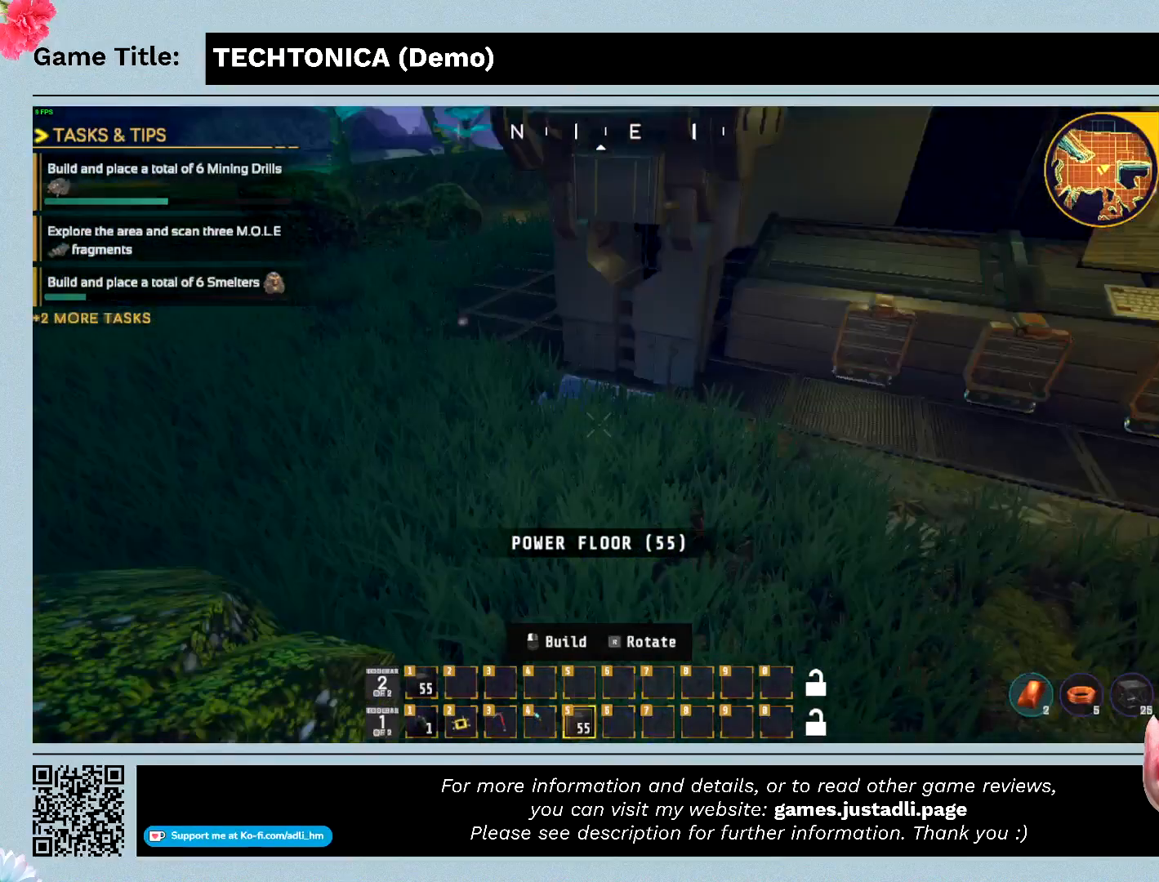
{"keys": ["x"], "mouse": [], "events": []}